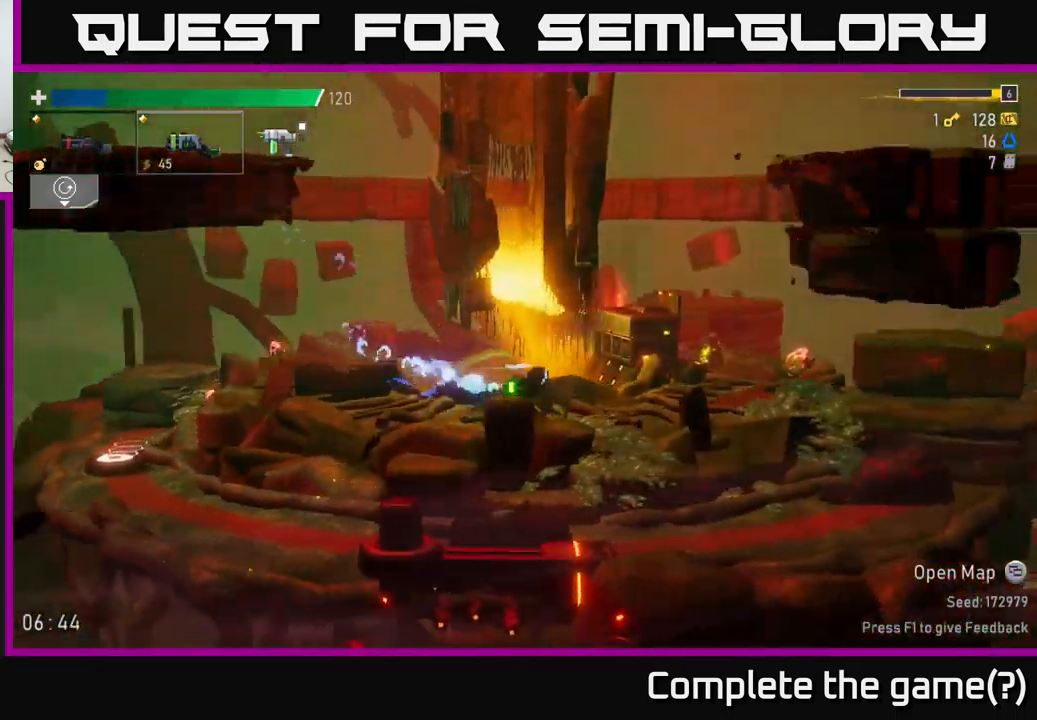
Gameplay with a controller (Xbox layout); each line is a JSON object with the inputs held at the frame after it. "events" lists button and stick changes between this image and that frame as [ms after this image, input, new state], when the widget could be followed in between.
{"buttons": [], "left_stick": "right", "right_stick": "center", "events": [[150, "A", "down"], [233, "X", "down"], [317, "A", "up"], [367, "X", "up"]]}
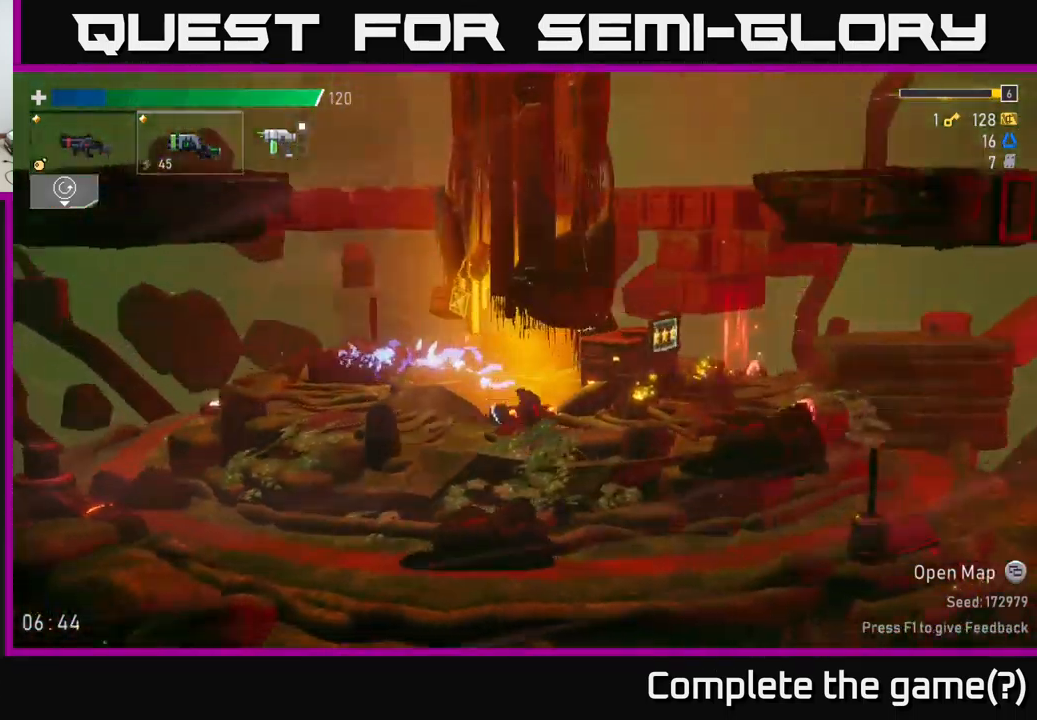
{"buttons": [], "left_stick": "right", "right_stick": "center", "events": []}
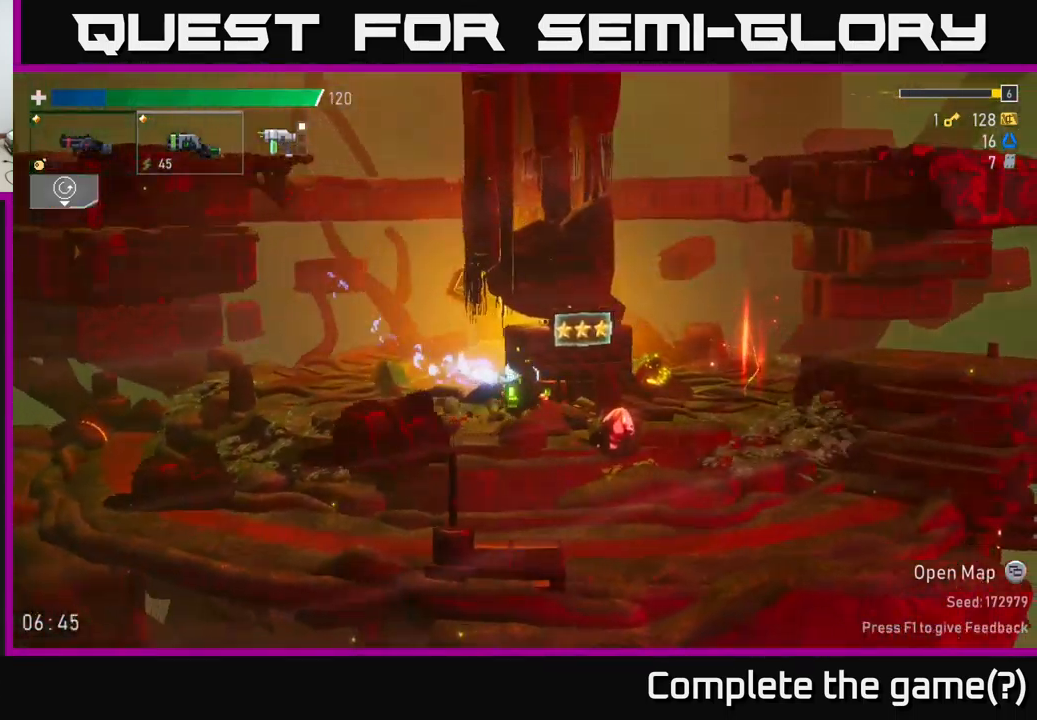
{"buttons": [], "left_stick": "left", "right_stick": "center", "events": [[233, "Y", "down"], [250, "Y", "up"], [317, "left_stick", "center"], [450, "left_stick", "left"]]}
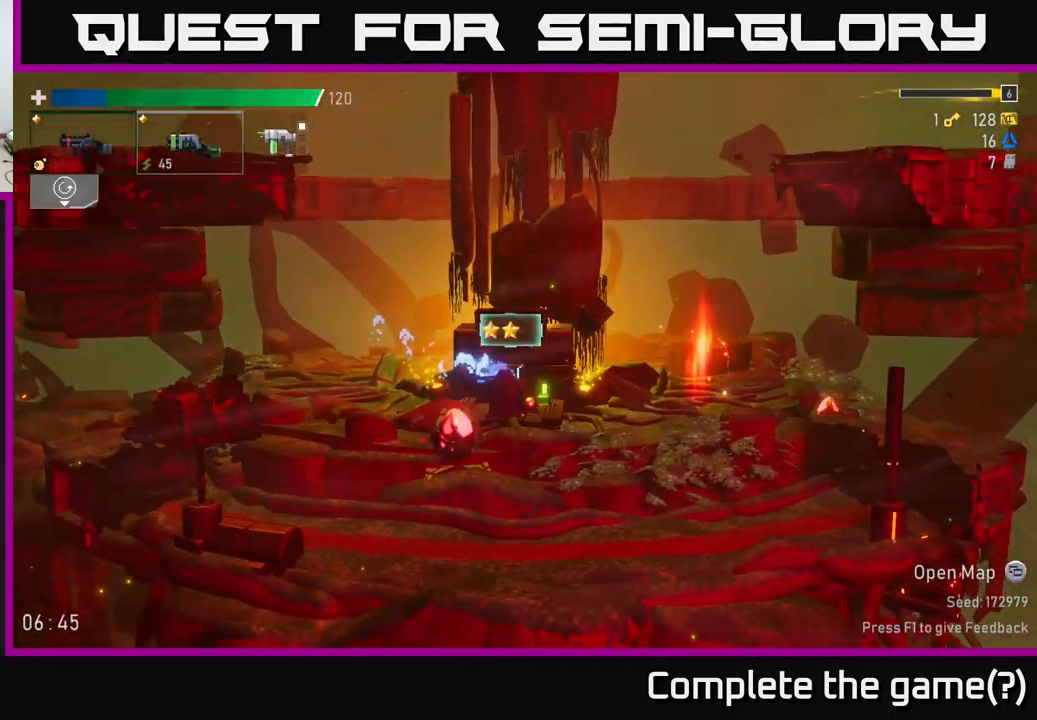
{"buttons": [], "left_stick": "center", "right_stick": "center", "events": [[100, "left_stick", "center"]]}
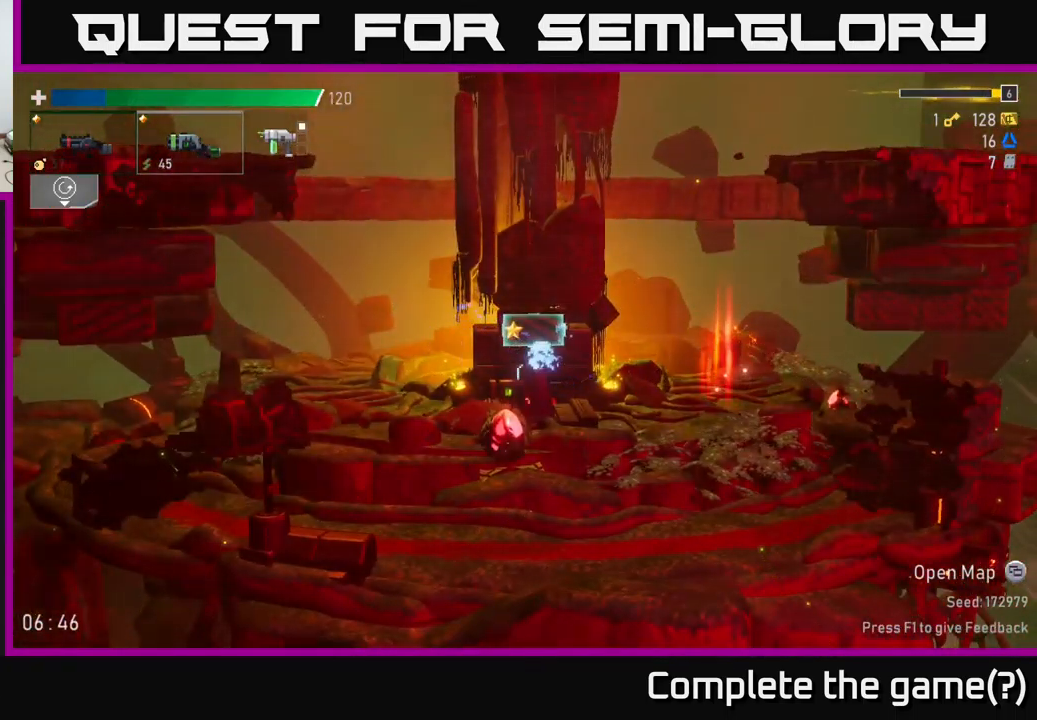
{"buttons": [], "left_stick": "center", "right_stick": "center", "events": []}
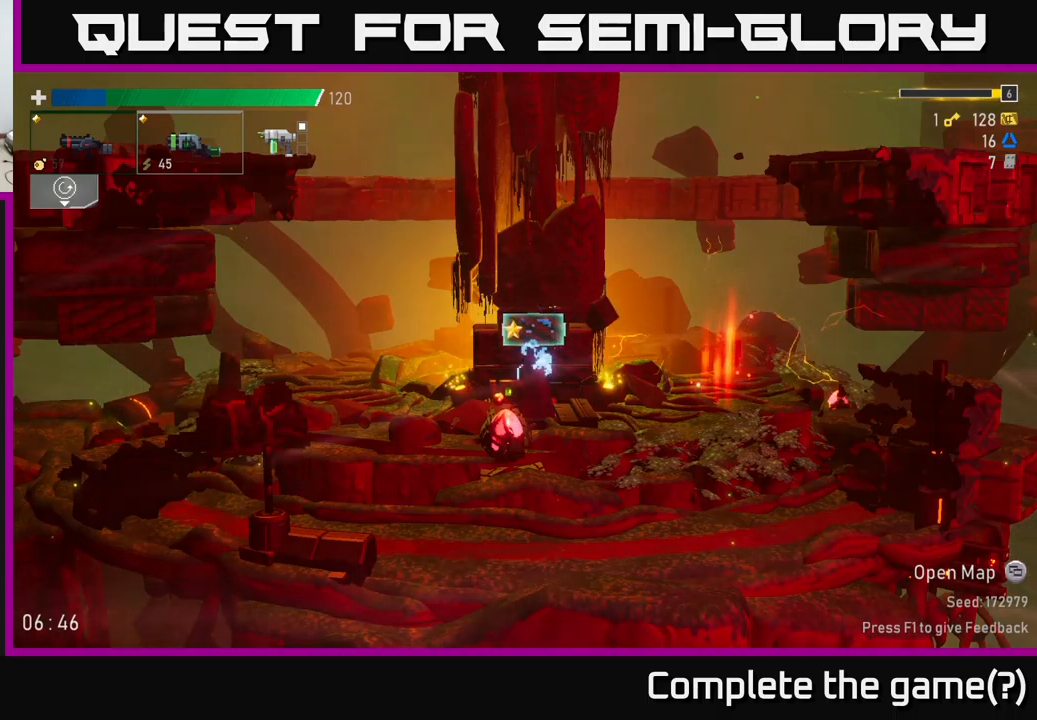
{"buttons": [], "left_stick": "right", "right_stick": "center", "events": [[167, "left_stick", "right"]]}
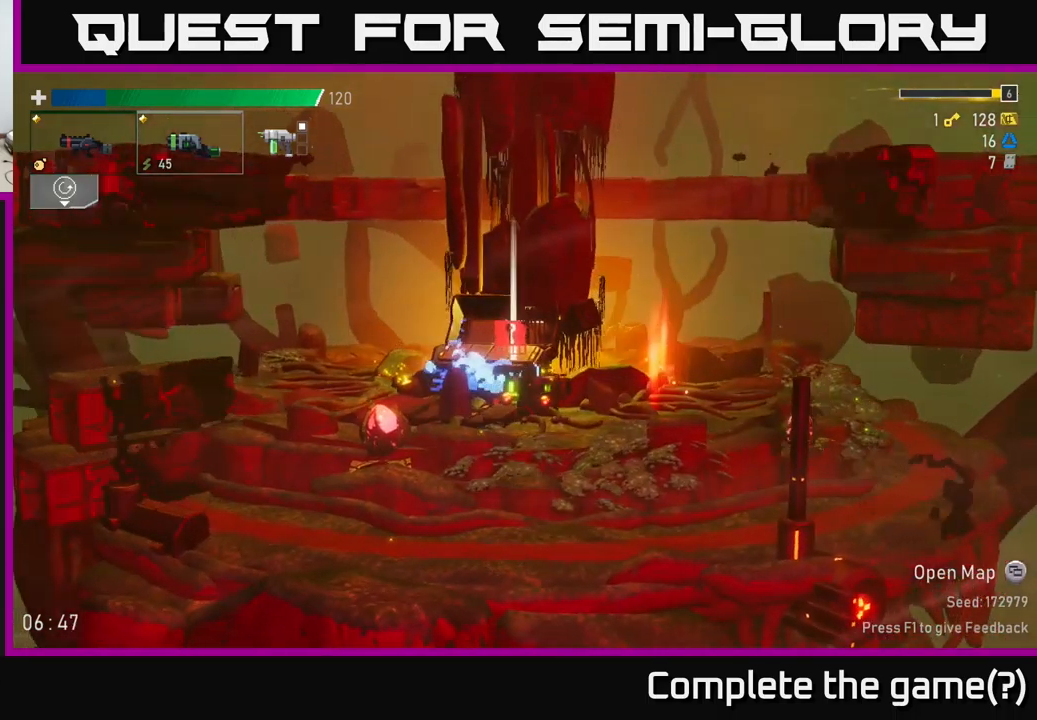
{"buttons": [], "left_stick": "center", "right_stick": "center", "events": [[134, "left_stick", "left"], [284, "left_stick", "center"]]}
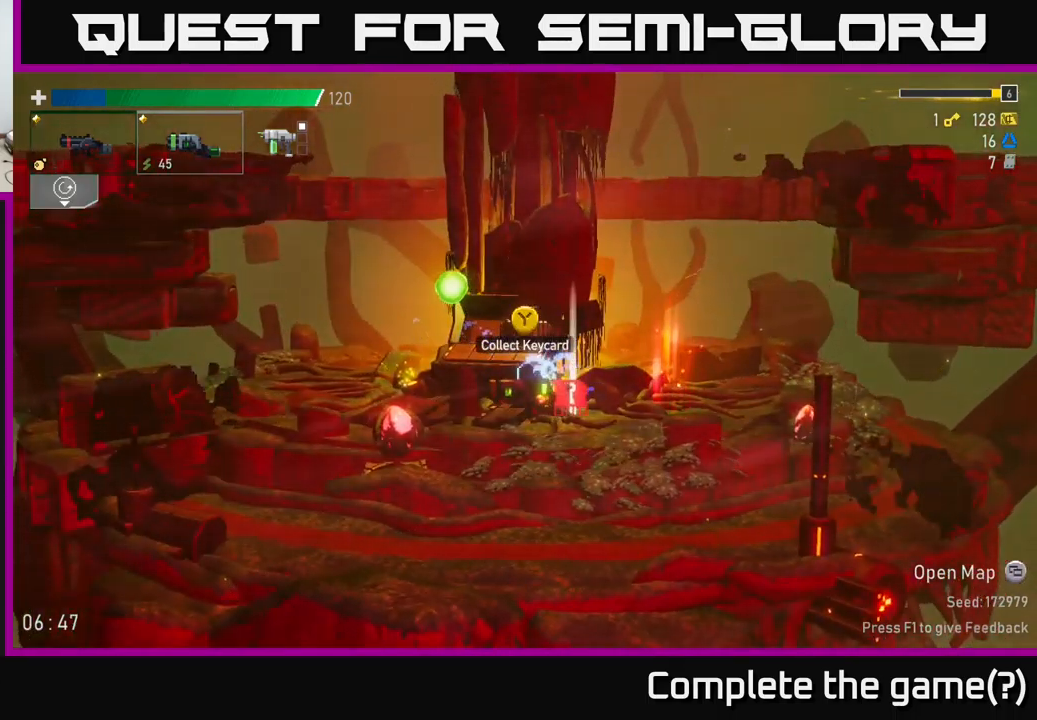
{"buttons": ["Y"], "left_stick": "right", "right_stick": "center", "events": [[150, "left_stick", "right"], [467, "Y", "down"]]}
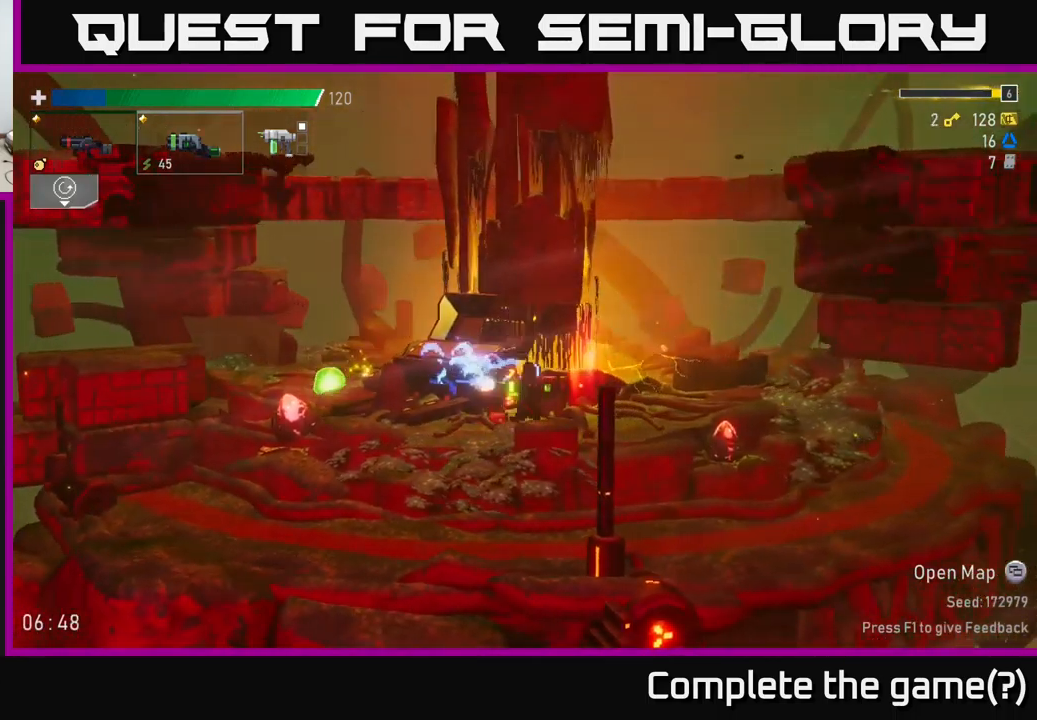
{"buttons": [], "left_stick": "left", "right_stick": "center", "events": [[17, "left_stick", "left"], [34, "Y", "up"]]}
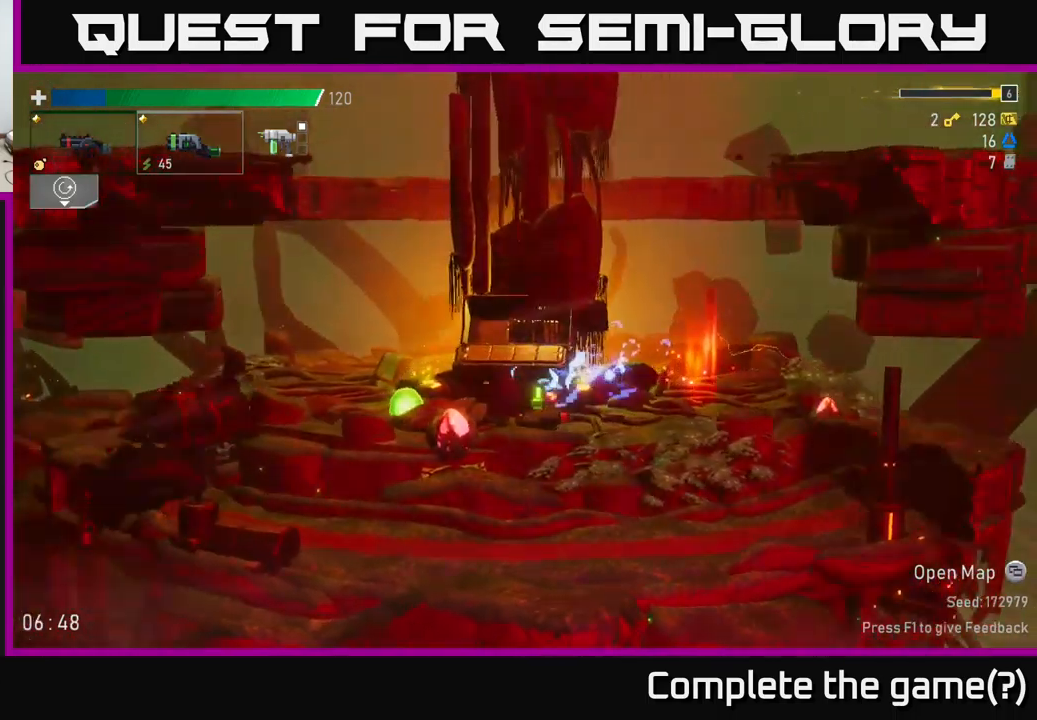
{"buttons": ["Y"], "left_stick": "right", "right_stick": "center", "events": [[417, "Y", "down"], [484, "left_stick", "right"]]}
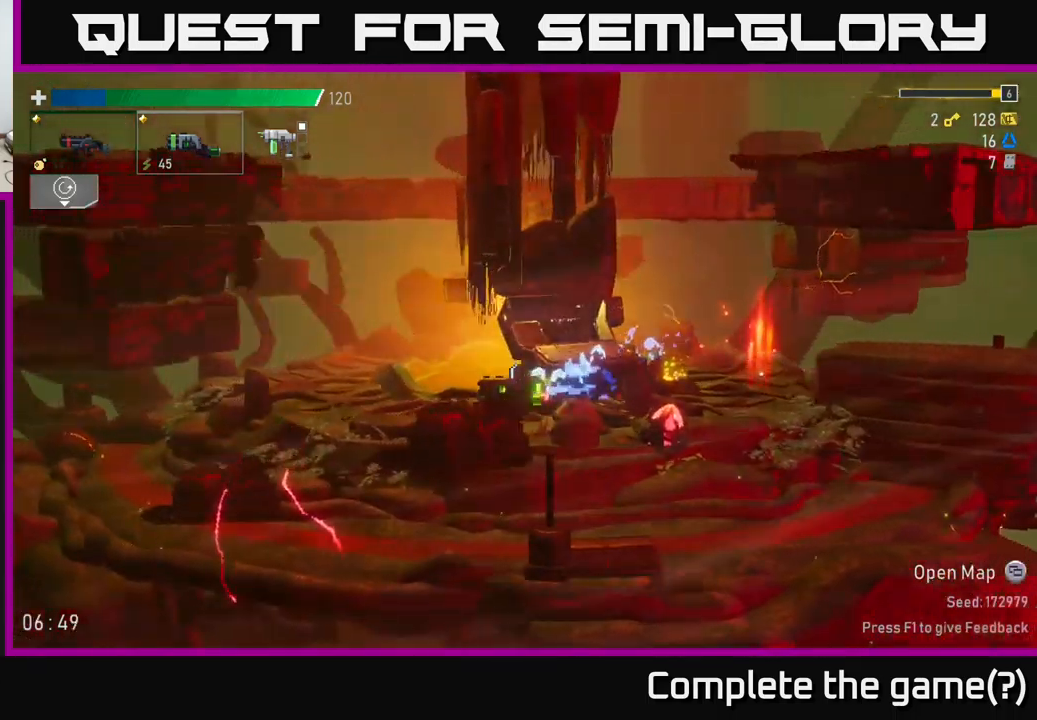
{"buttons": [], "left_stick": "center", "right_stick": "center", "events": [[17, "Y", "up"], [184, "left_stick", "center"]]}
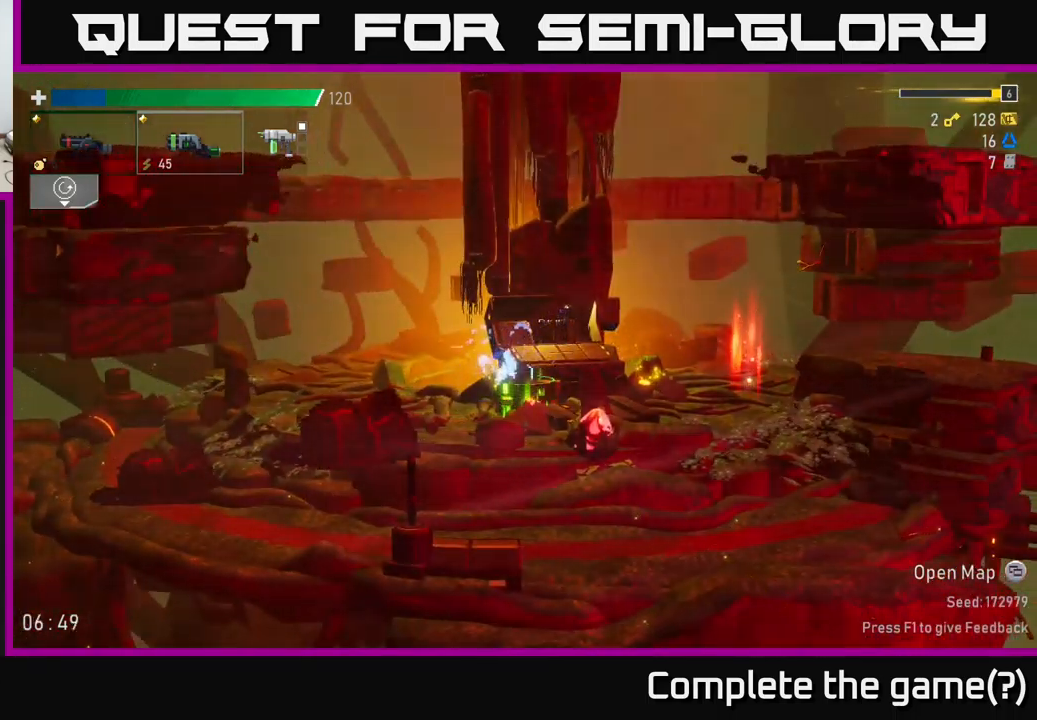
{"buttons": [], "left_stick": "right", "right_stick": "center", "events": [[17, "left_stick", "right"]]}
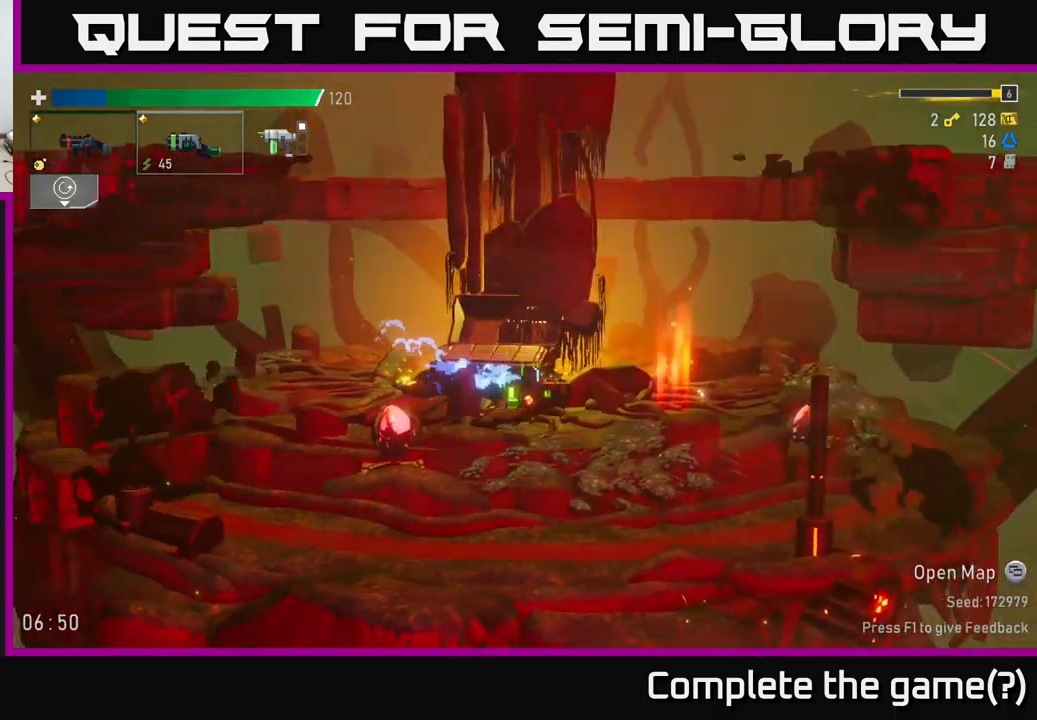
{"buttons": ["Y"], "left_stick": "right", "right_stick": "center", "events": [[484, "Y", "down"]]}
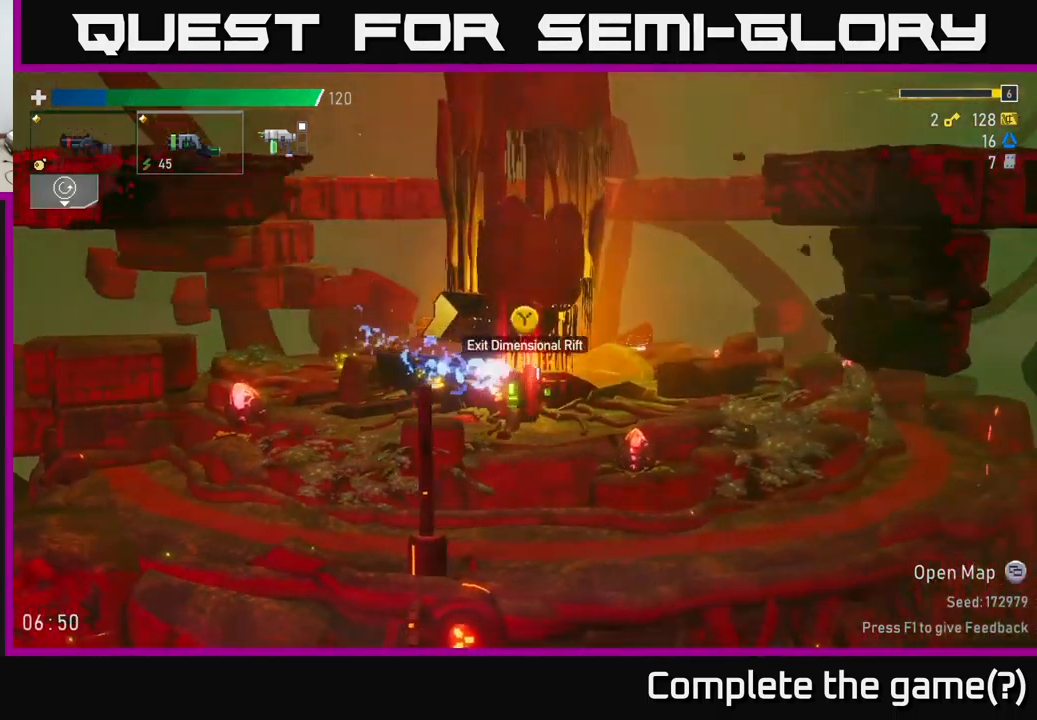
{"buttons": [], "left_stick": "right", "right_stick": "center", "events": [[50, "left_stick", "center"], [100, "Y", "up"], [417, "left_stick", "right"]]}
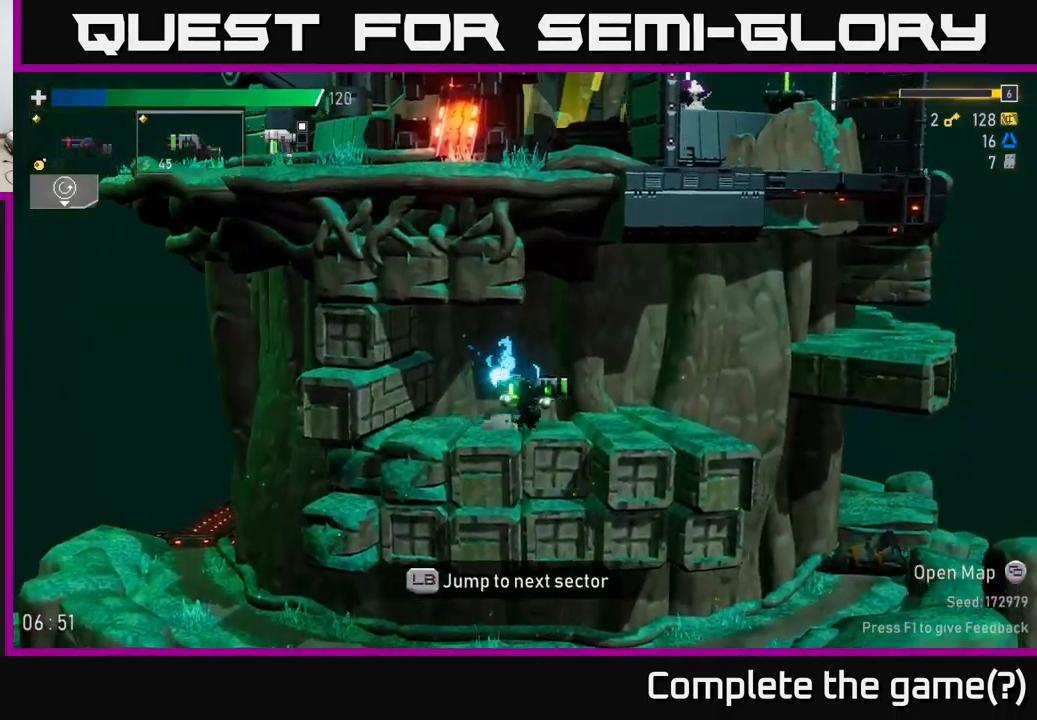
{"buttons": [], "left_stick": "right", "right_stick": "center", "events": [[400, "A", "down"], [466, "A", "up"]]}
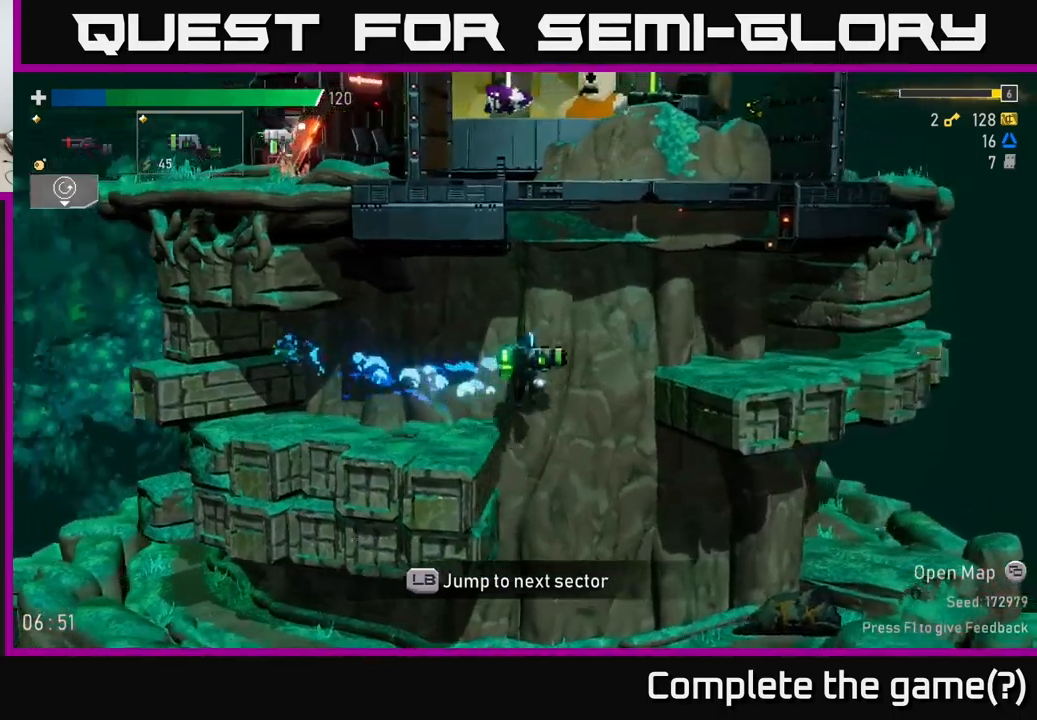
{"buttons": [], "left_stick": "right", "right_stick": "center", "events": [[17, "A", "down"], [117, "X", "down"], [200, "A", "up"], [234, "X", "up"]]}
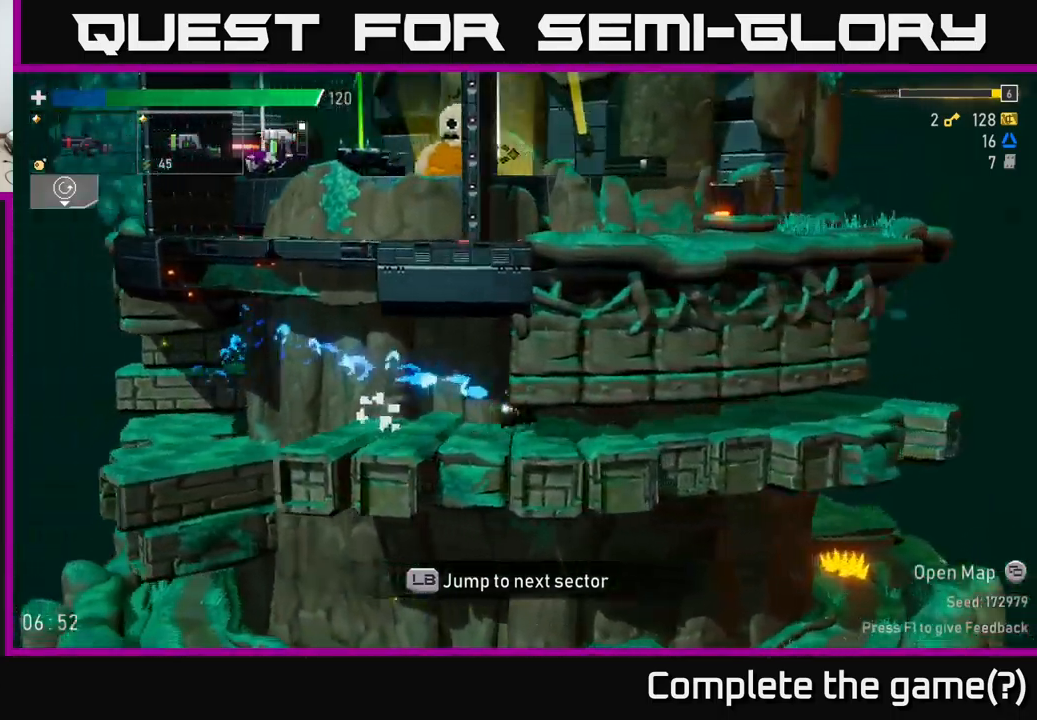
{"buttons": [], "left_stick": "right", "right_stick": "center", "events": []}
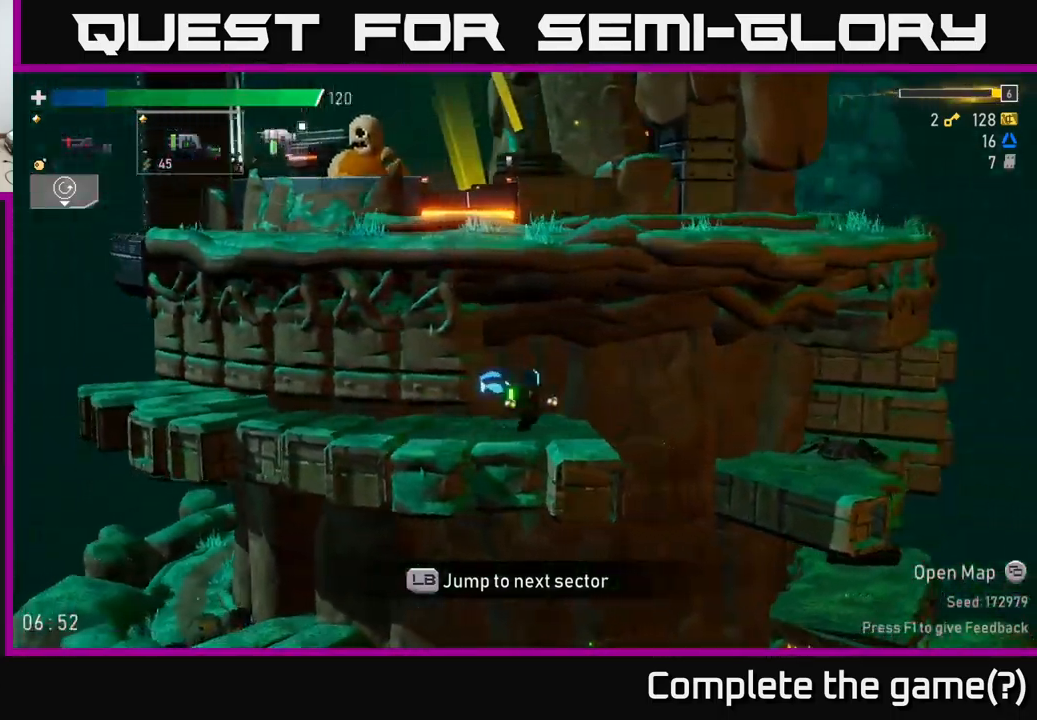
{"buttons": [], "left_stick": "right", "right_stick": "center", "events": [[134, "A", "down"], [234, "A", "up"]]}
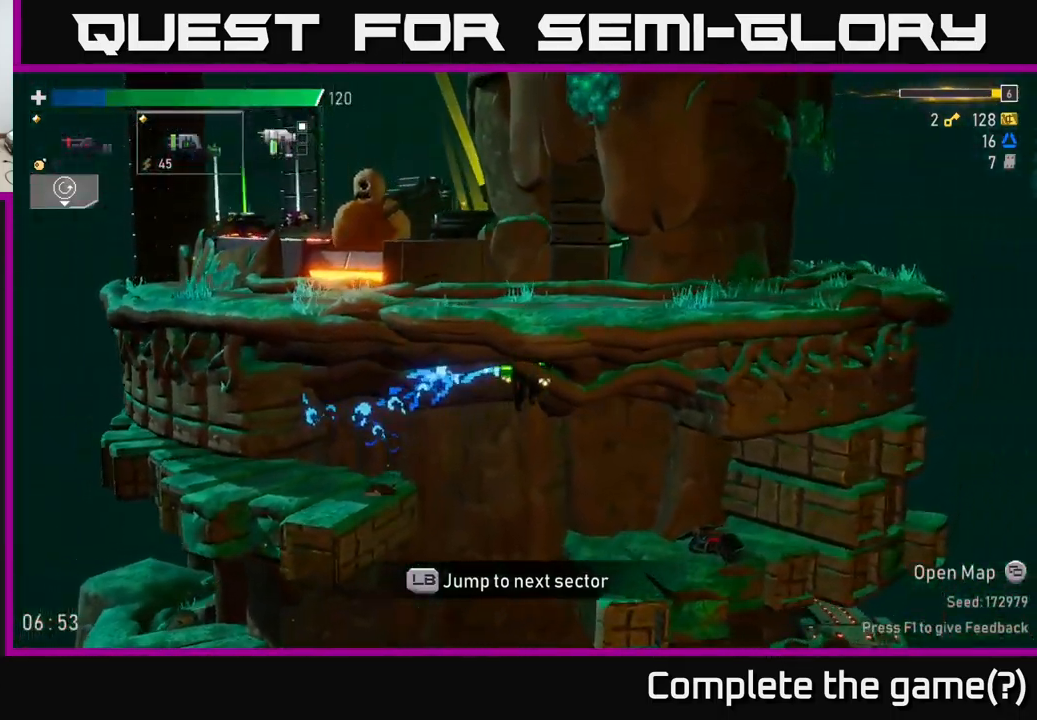
{"buttons": [], "left_stick": "right", "right_stick": "center", "events": []}
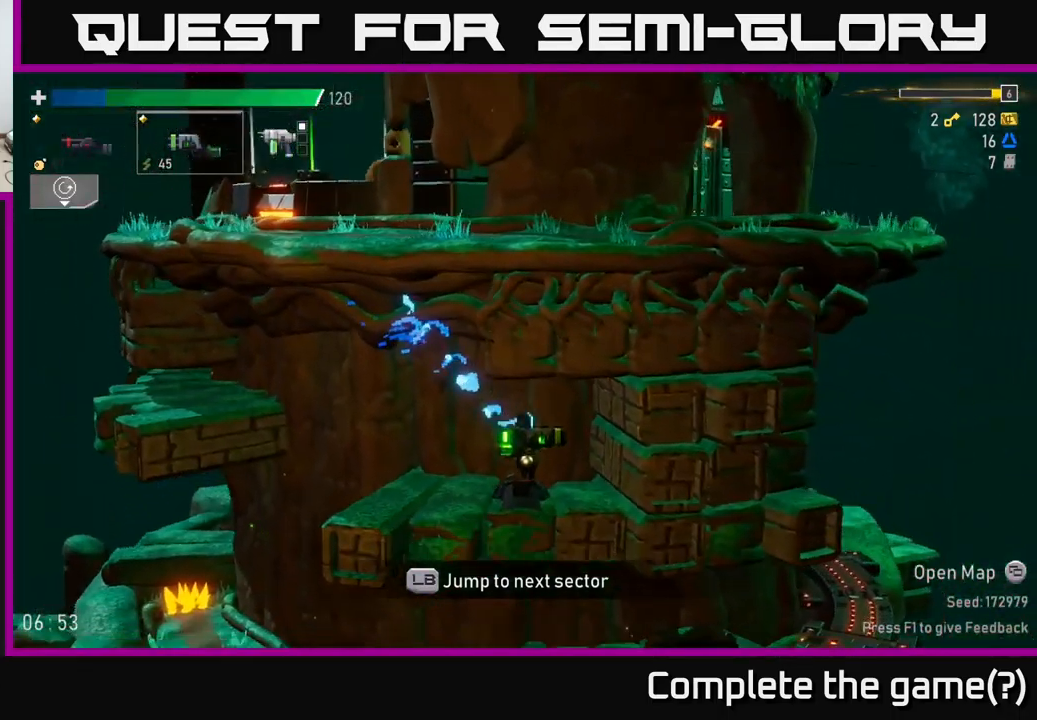
{"buttons": [], "left_stick": "left", "right_stick": "center", "events": [[67, "left_stick", "left"], [300, "L1", "down"], [434, "L1", "up"]]}
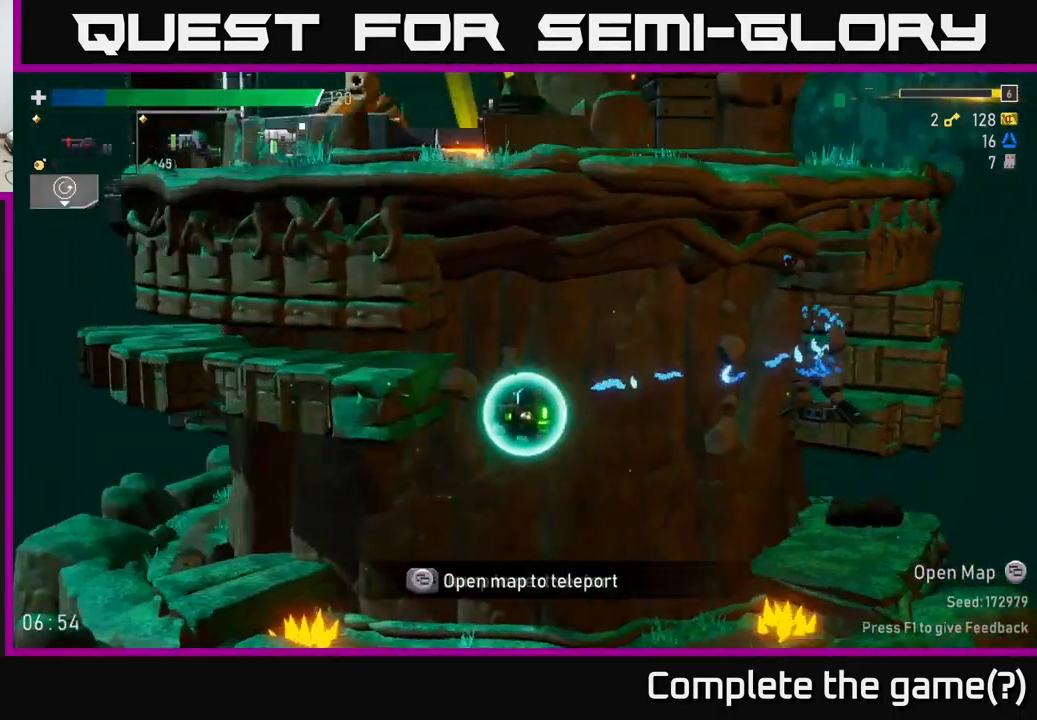
{"buttons": [], "left_stick": "center", "right_stick": "center", "events": [[67, "left_stick", "down-left"], [167, "left_stick", "center"]]}
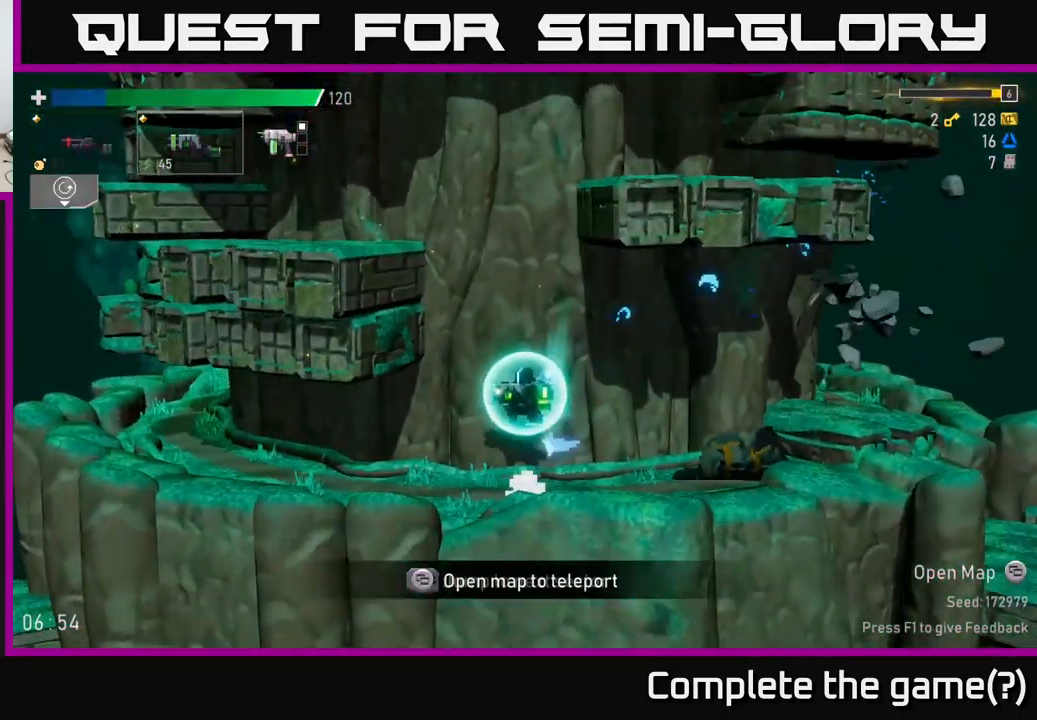
{"buttons": [], "left_stick": "left", "right_stick": "center", "events": [[350, "left_stick", "left"]]}
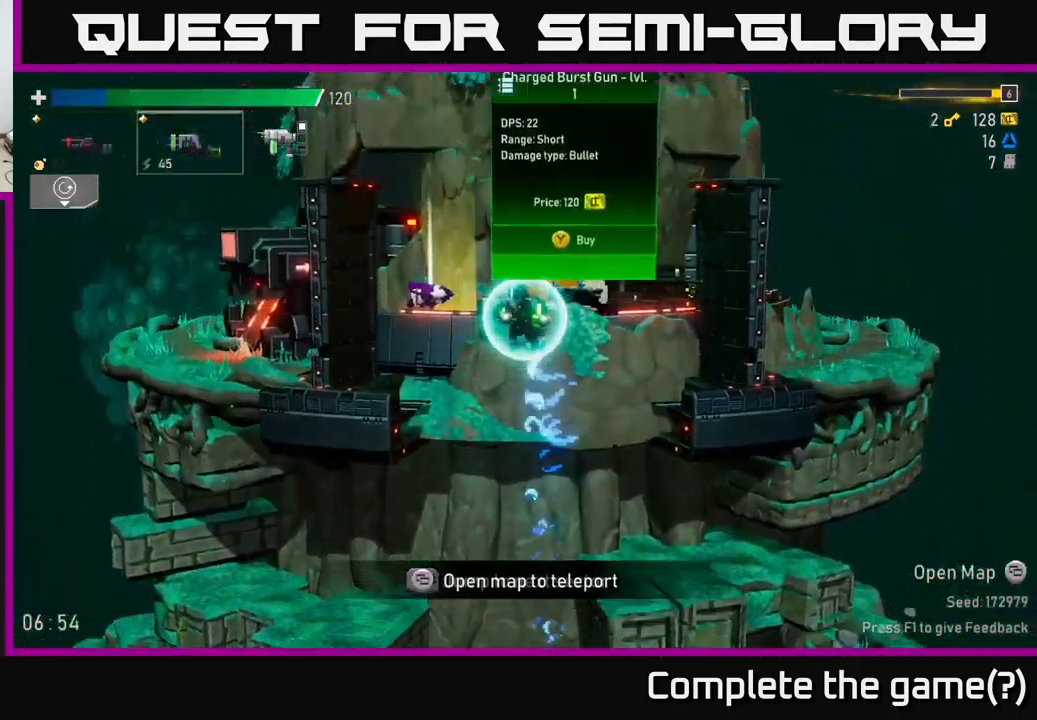
{"buttons": [], "left_stick": "left", "right_stick": "center", "events": []}
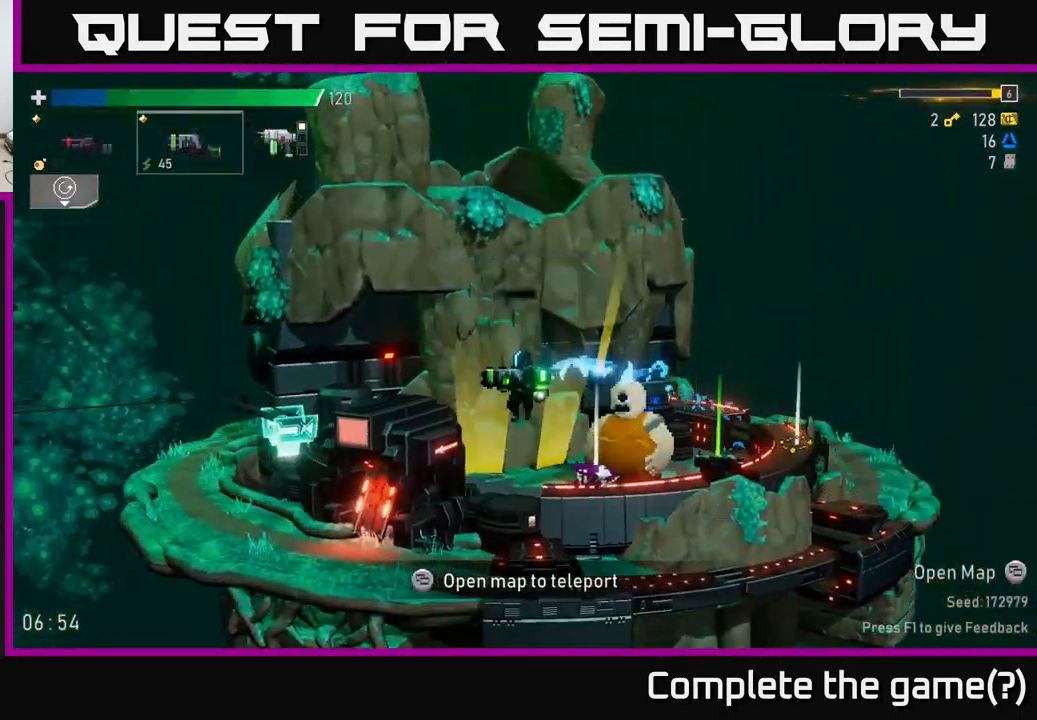
{"buttons": [], "left_stick": "right", "right_stick": "center", "events": [[234, "left_stick", "center"], [284, "left_stick", "right"]]}
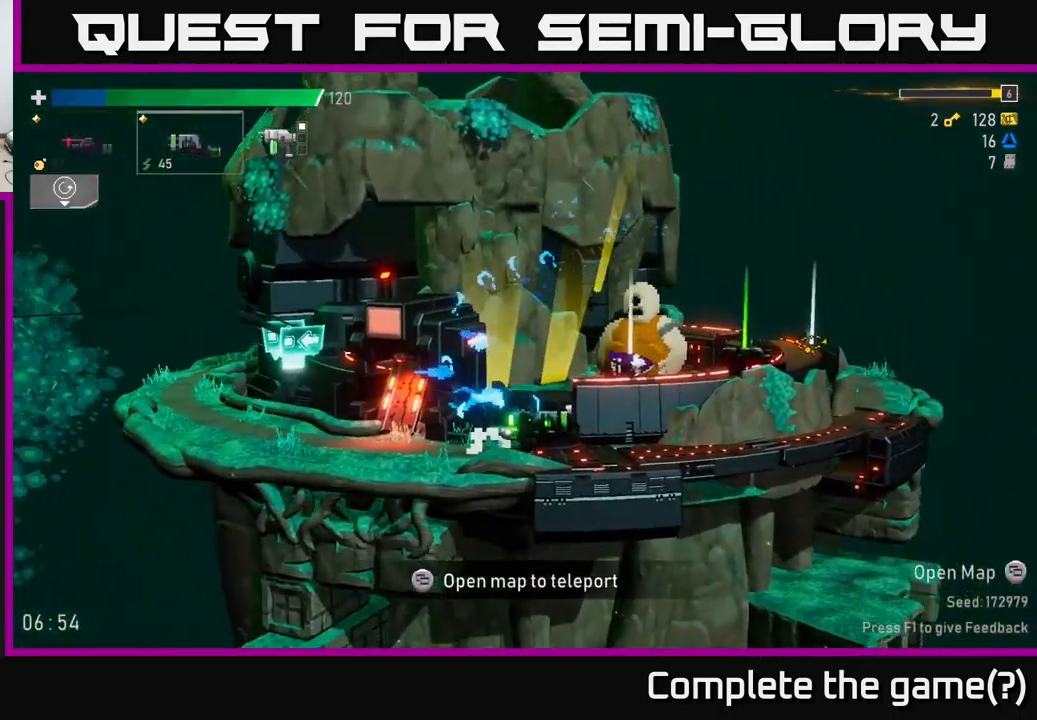
{"buttons": [], "left_stick": "right", "right_stick": "center", "events": [[267, "left_stick", "center"], [484, "left_stick", "right"]]}
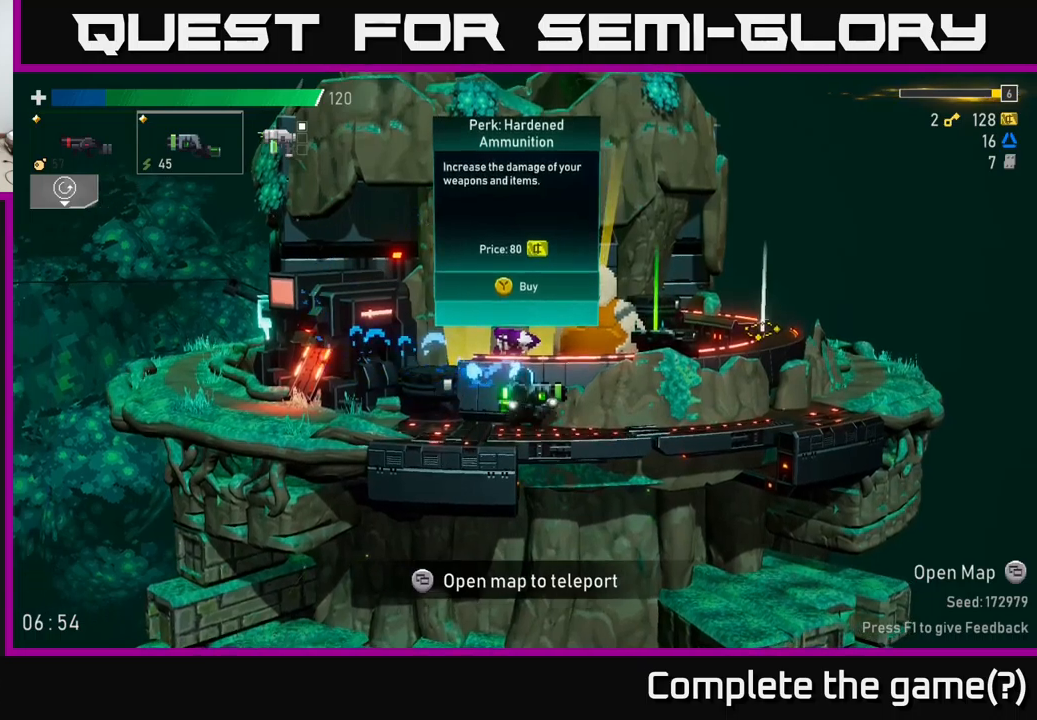
{"buttons": [], "left_stick": "center", "right_stick": "center", "events": [[150, "left_stick", "center"], [300, "left_stick", "left"], [450, "left_stick", "center"]]}
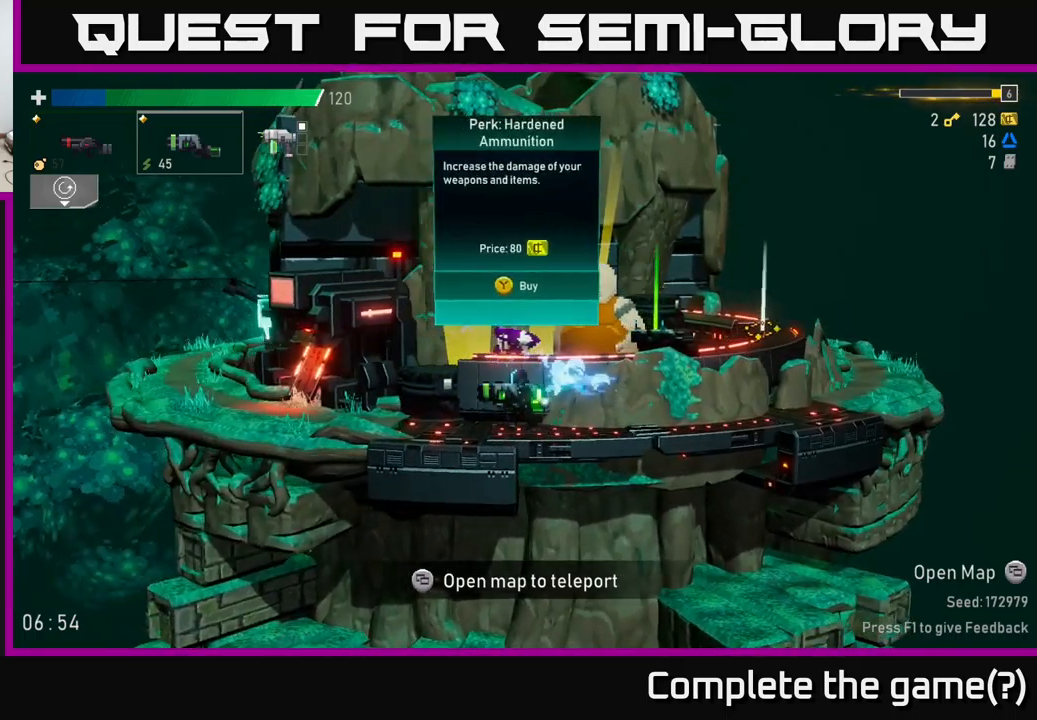
{"buttons": [], "left_stick": "center", "right_stick": "center", "events": []}
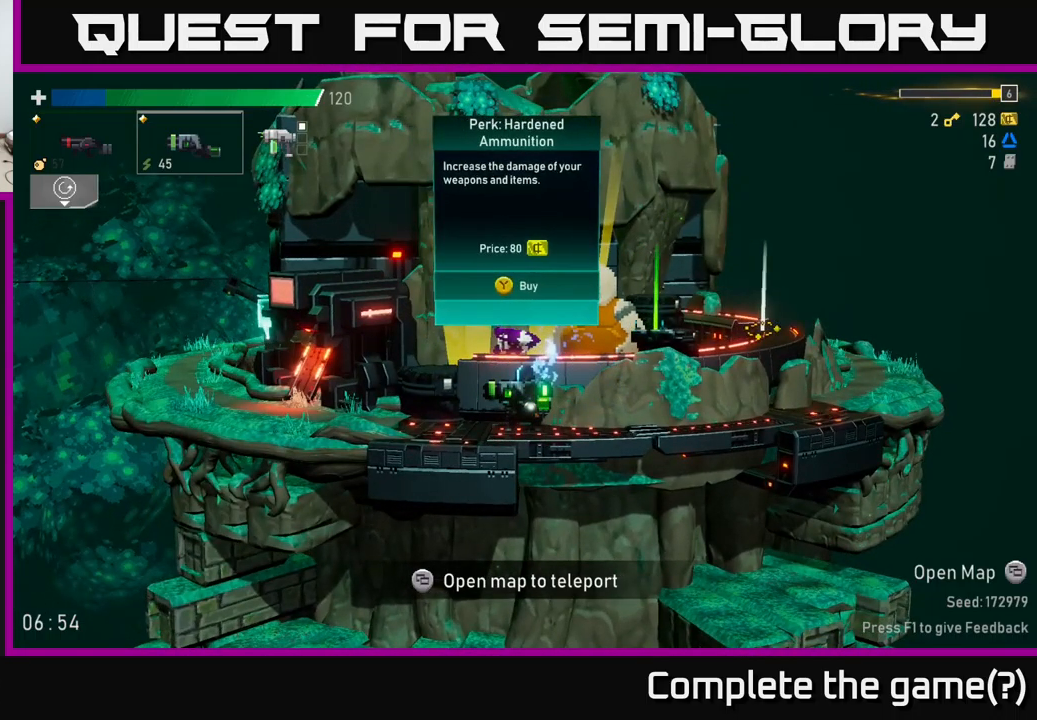
{"buttons": [], "left_stick": "right", "right_stick": "center", "events": [[467, "left_stick", "right"]]}
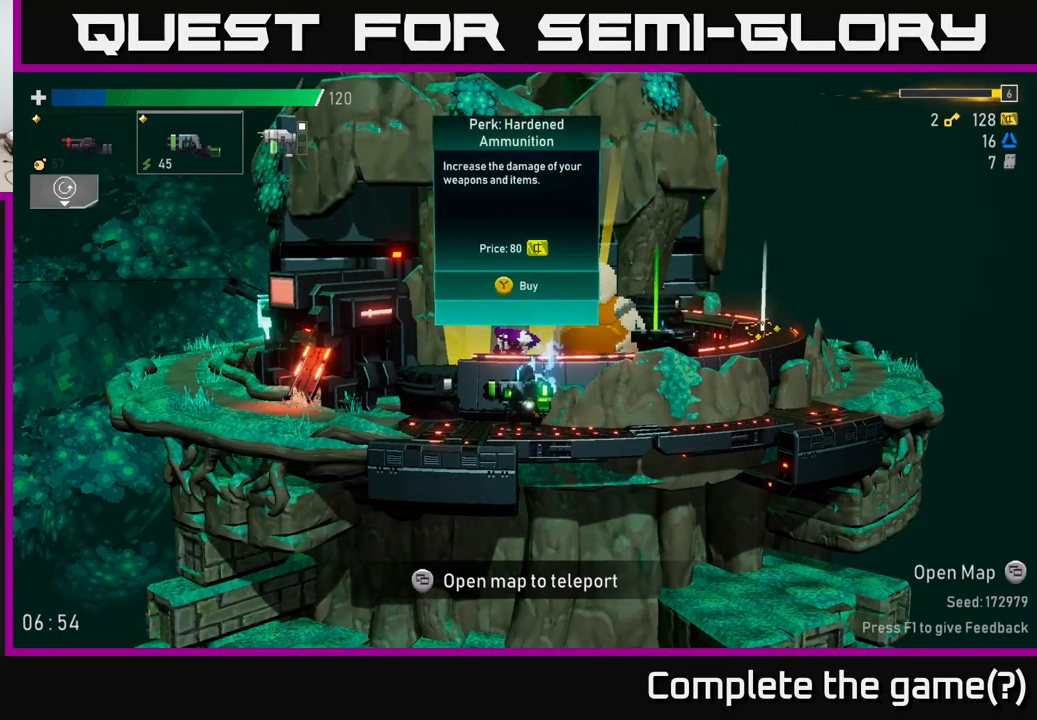
{"buttons": [], "left_stick": "center", "right_stick": "center", "events": [[417, "left_stick", "center"]]}